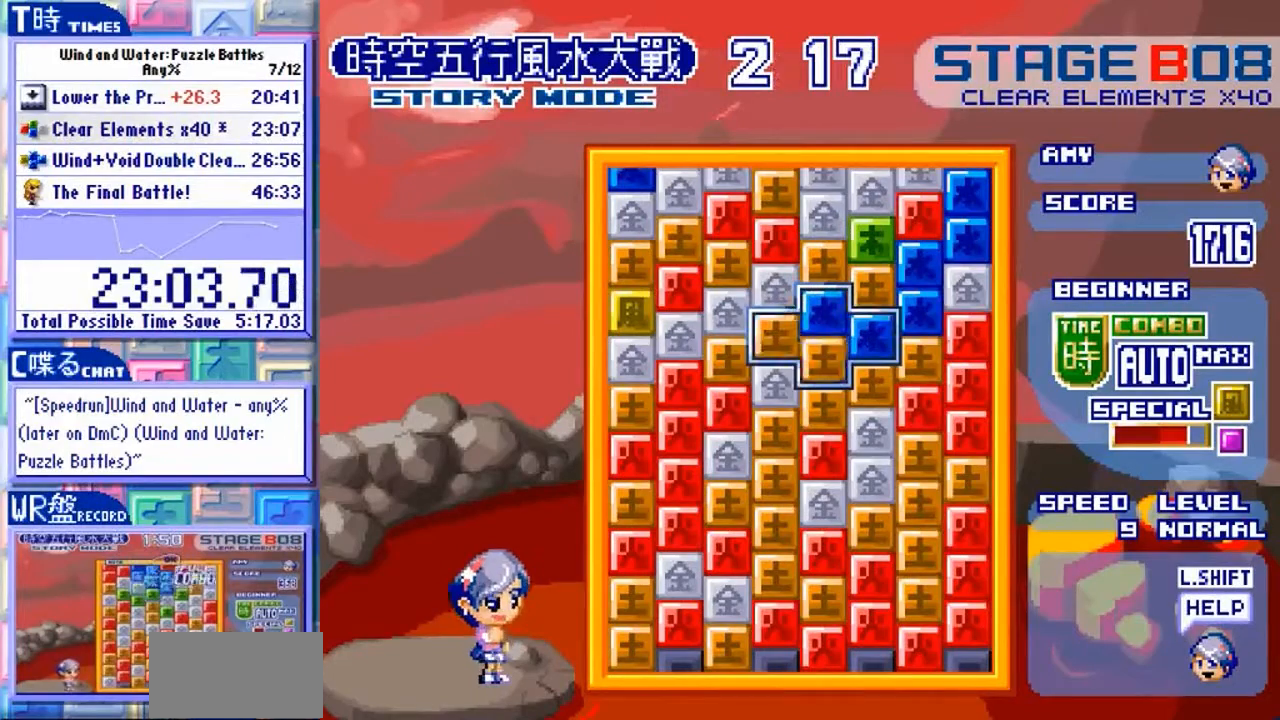
Gameplay with a controller (arcade stick); each line is a JSON object with the inputs held at the frame after it (dt_ms = milliseconds from this image to that frame). "events" lists button and stick changes between this image and that frame as [ms after this image, input, new state], when the widget could be followed in between. Not read: L3 R3.
{"dt_ms": 500, "buttons": [], "left_stick": "center"}
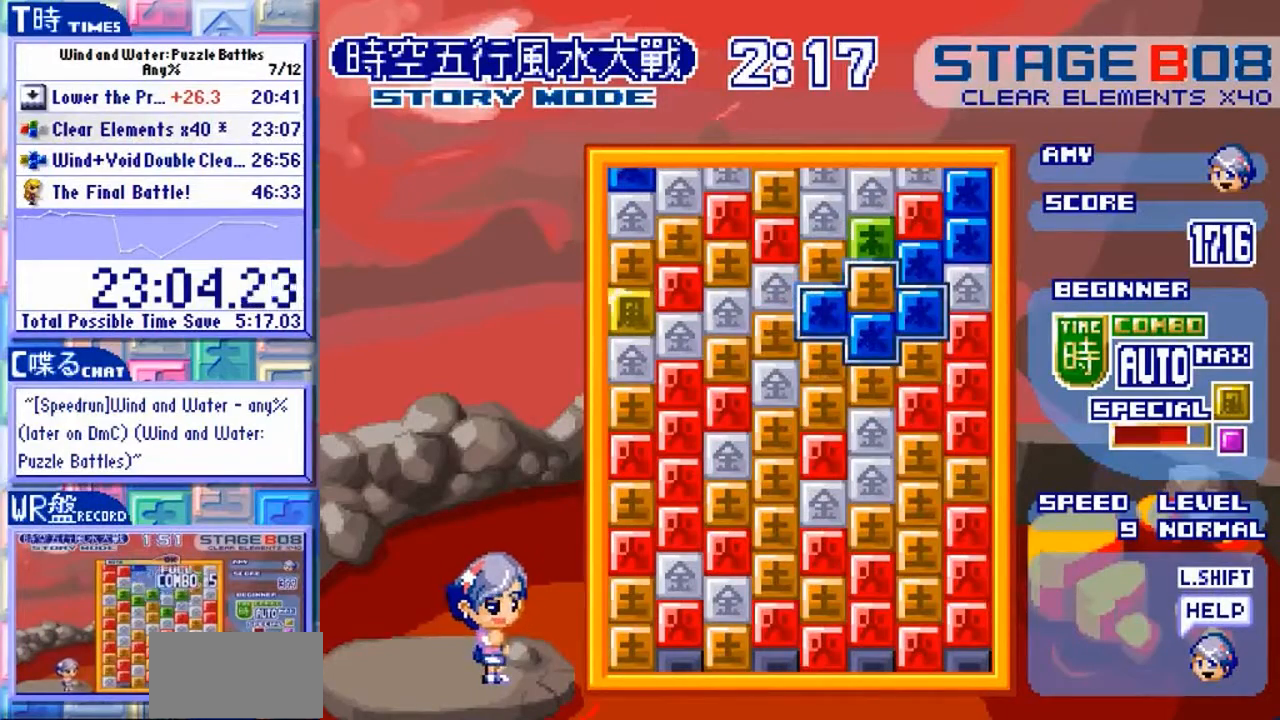
{"dt_ms": 500, "buttons": [], "left_stick": "center", "events": []}
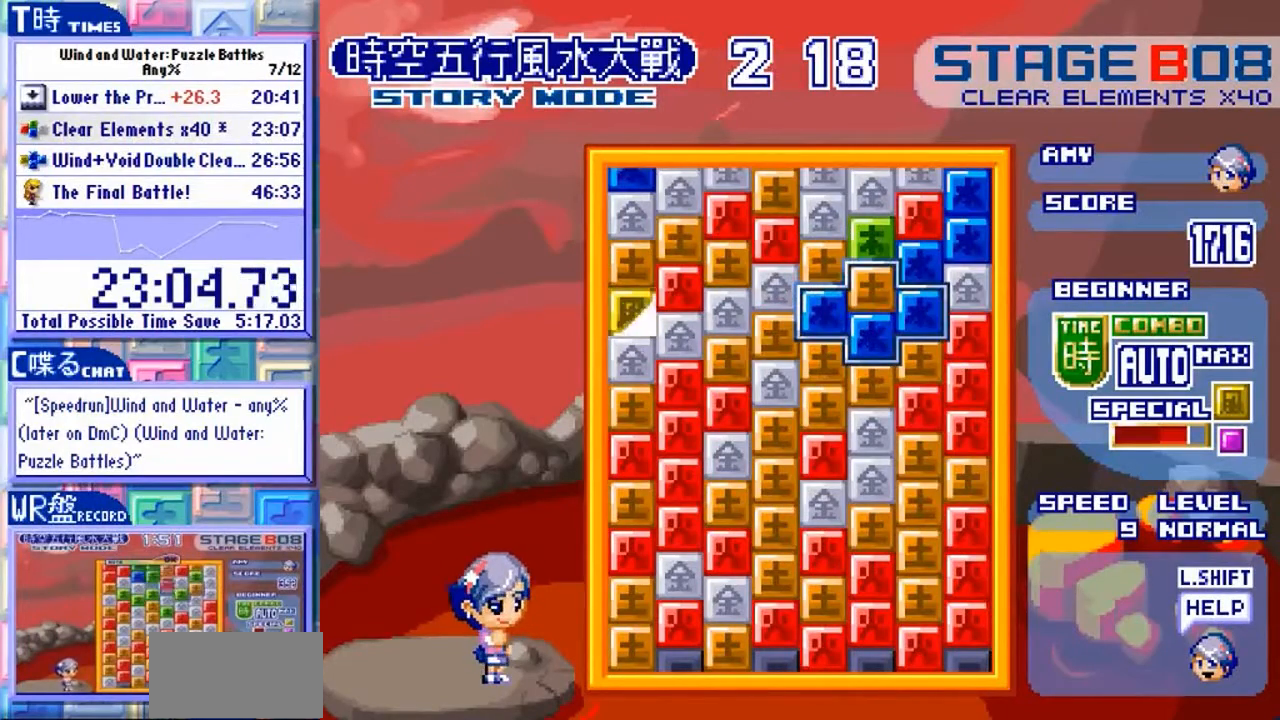
{"dt_ms": 500, "buttons": [], "left_stick": "center", "events": [[367, "left_stick", "left"], [433, "left_stick", "center"]]}
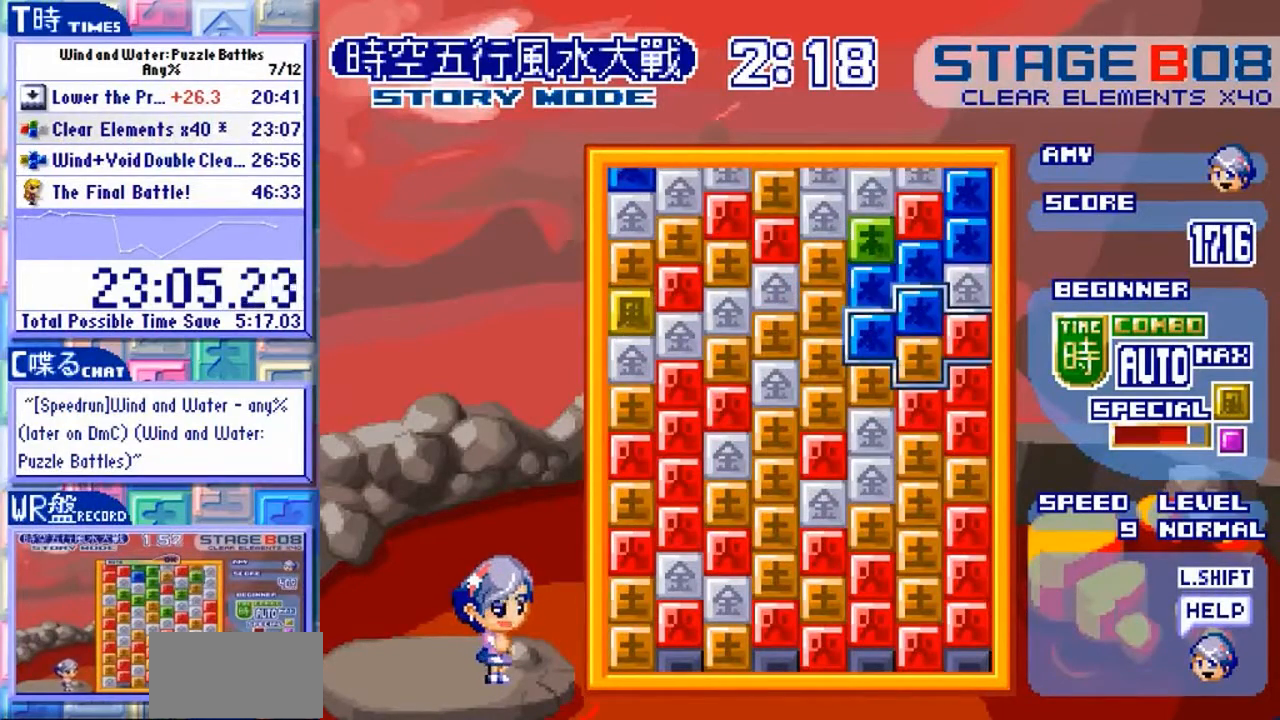
{"dt_ms": 500, "buttons": [], "left_stick": "center", "events": [[267, "left_stick", "up"], [367, "left_stick", "center"]]}
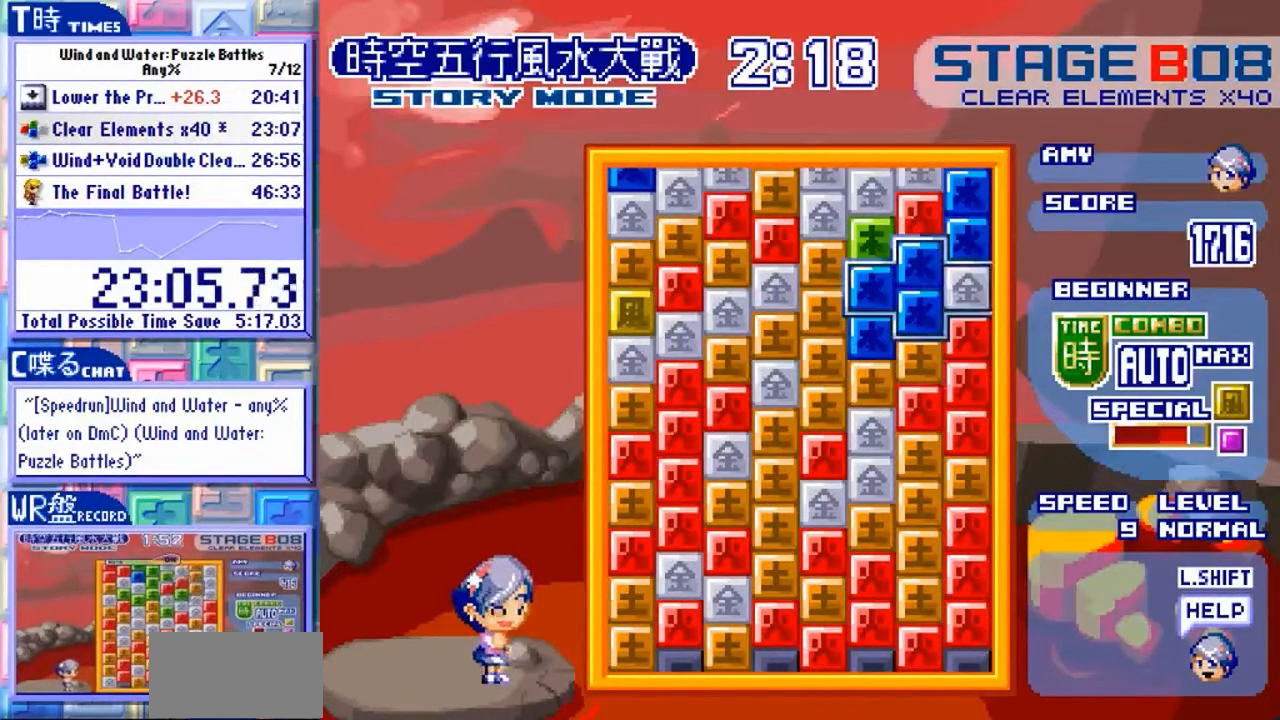
{"dt_ms": 500, "buttons": [], "left_stick": "center"}
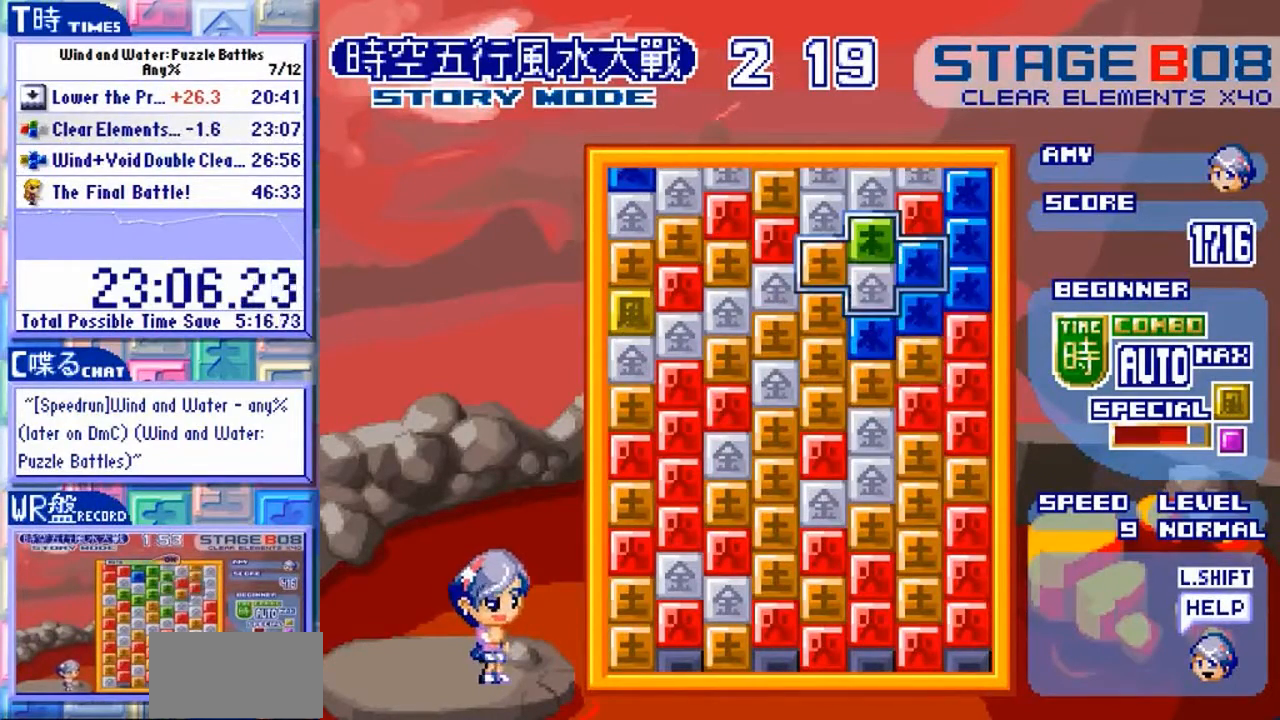
{"dt_ms": 500, "buttons": [], "left_stick": "center", "events": [[200, "left_stick", "down"], [300, "left_stick", "center"]]}
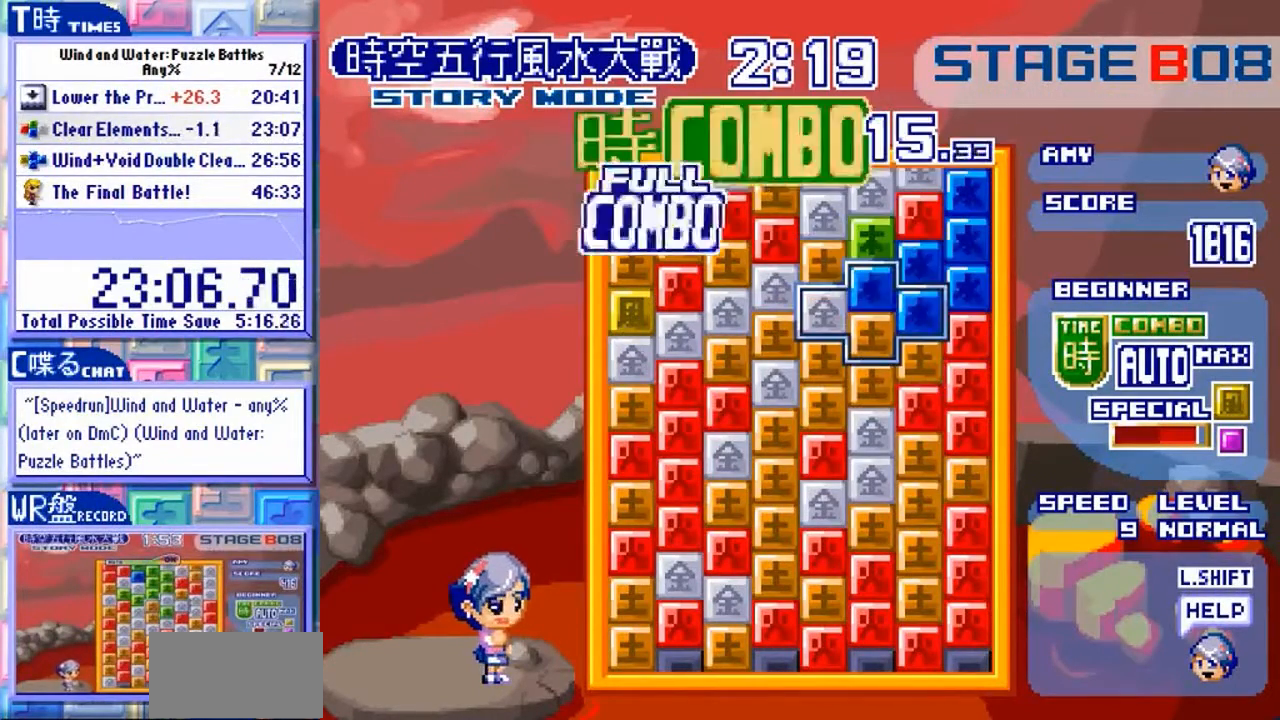
{"dt_ms": 500, "buttons": [], "left_stick": "center", "events": []}
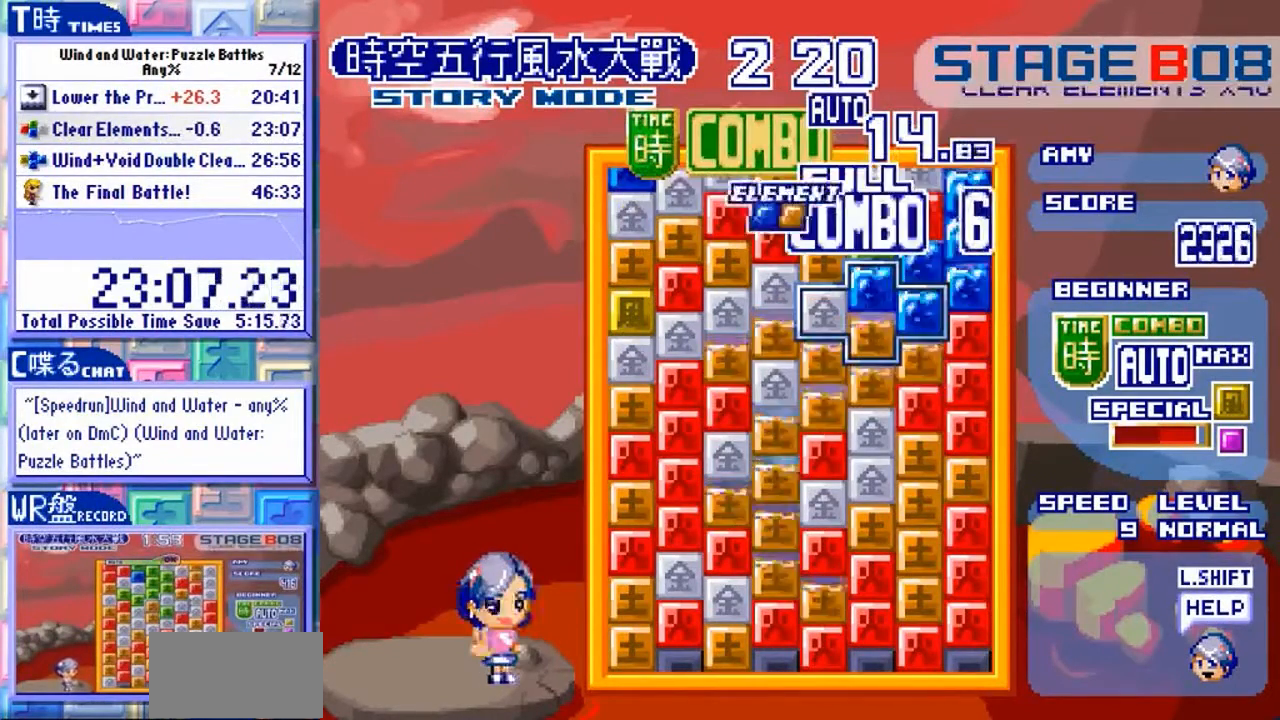
{"dt_ms": 500, "buttons": [], "left_stick": "center", "events": []}
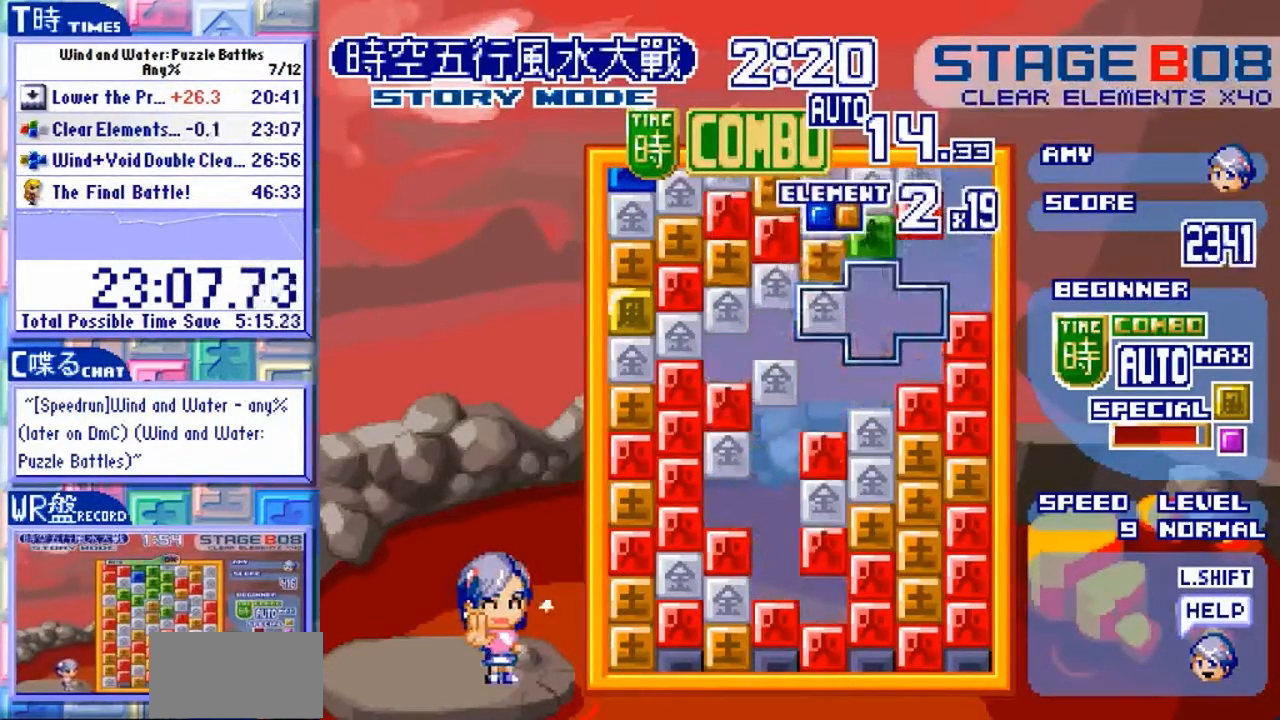
{"dt_ms": 500, "buttons": [], "left_stick": "center", "events": []}
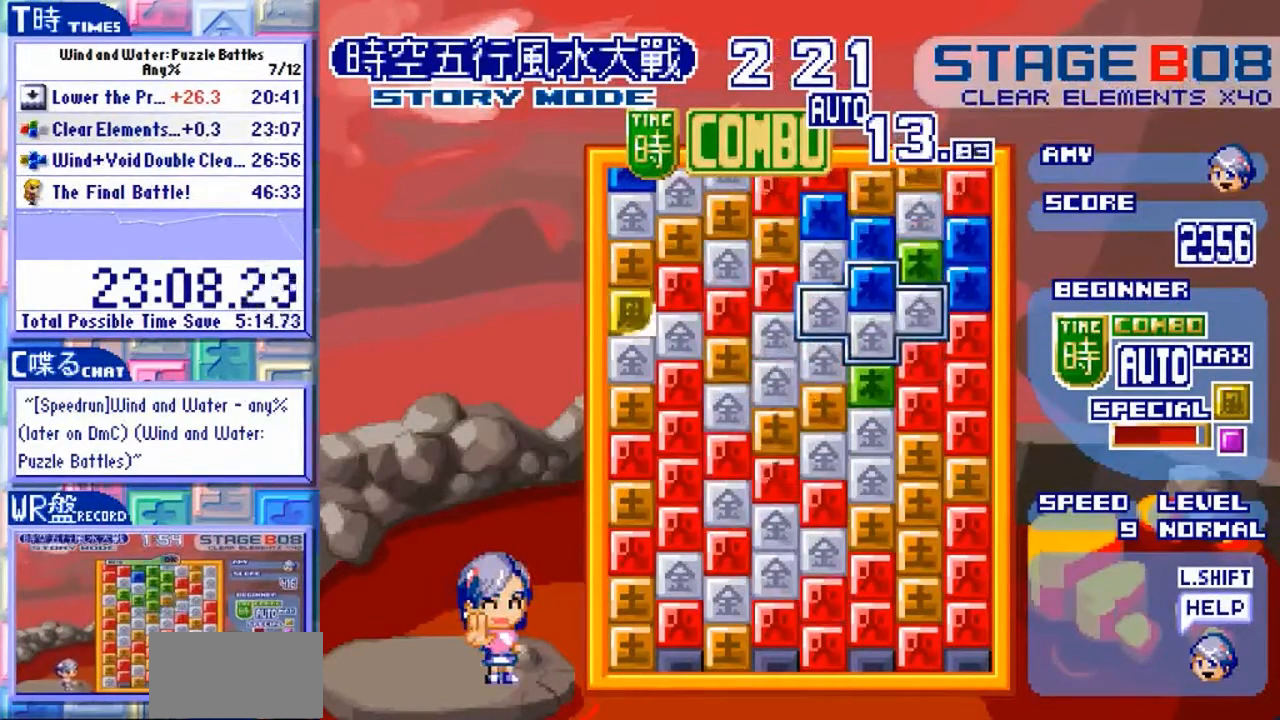
{"dt_ms": 1000, "buttons": [], "left_stick": "center"}
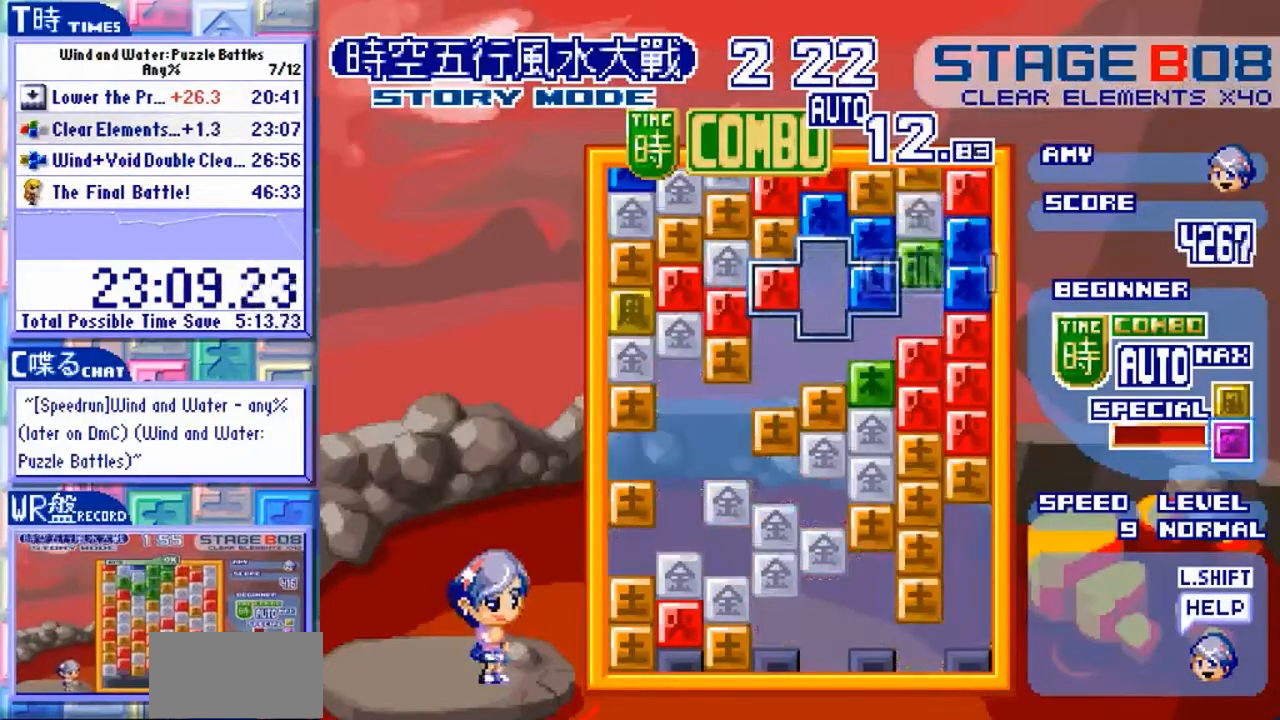
{"dt_ms": 500, "buttons": [], "left_stick": "center", "events": []}
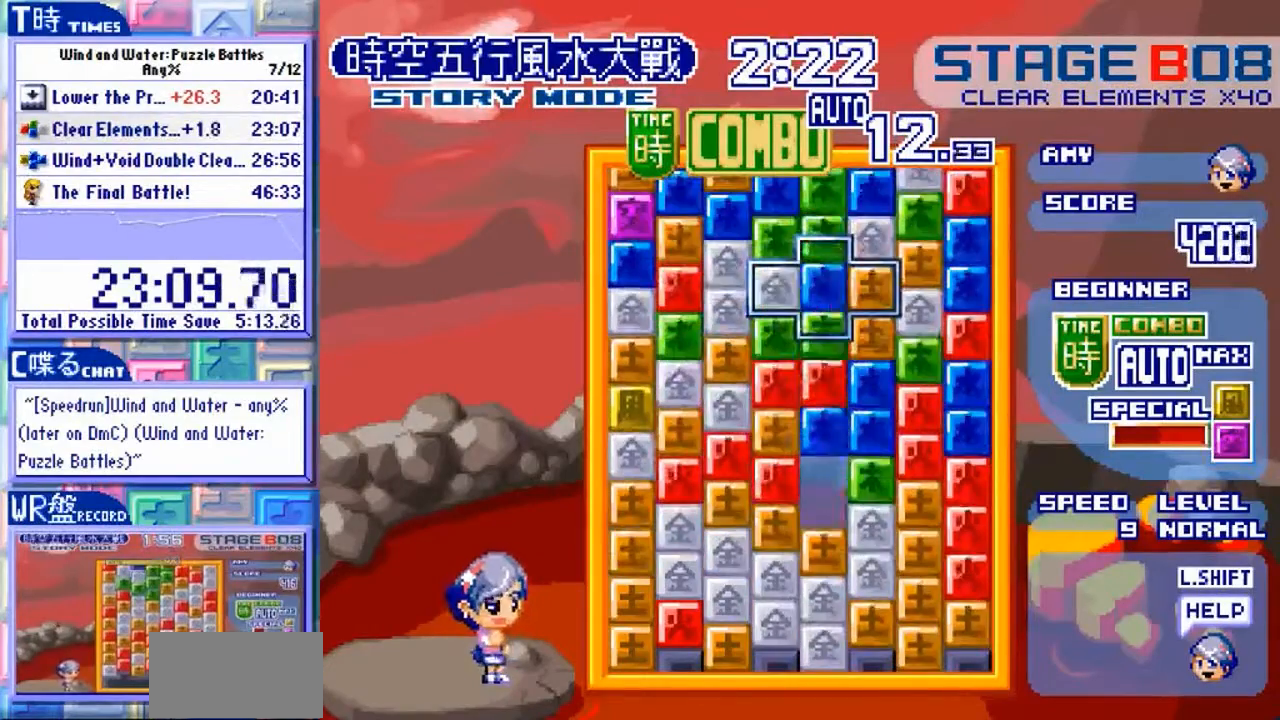
{"dt_ms": 500, "buttons": [], "left_stick": "center", "events": []}
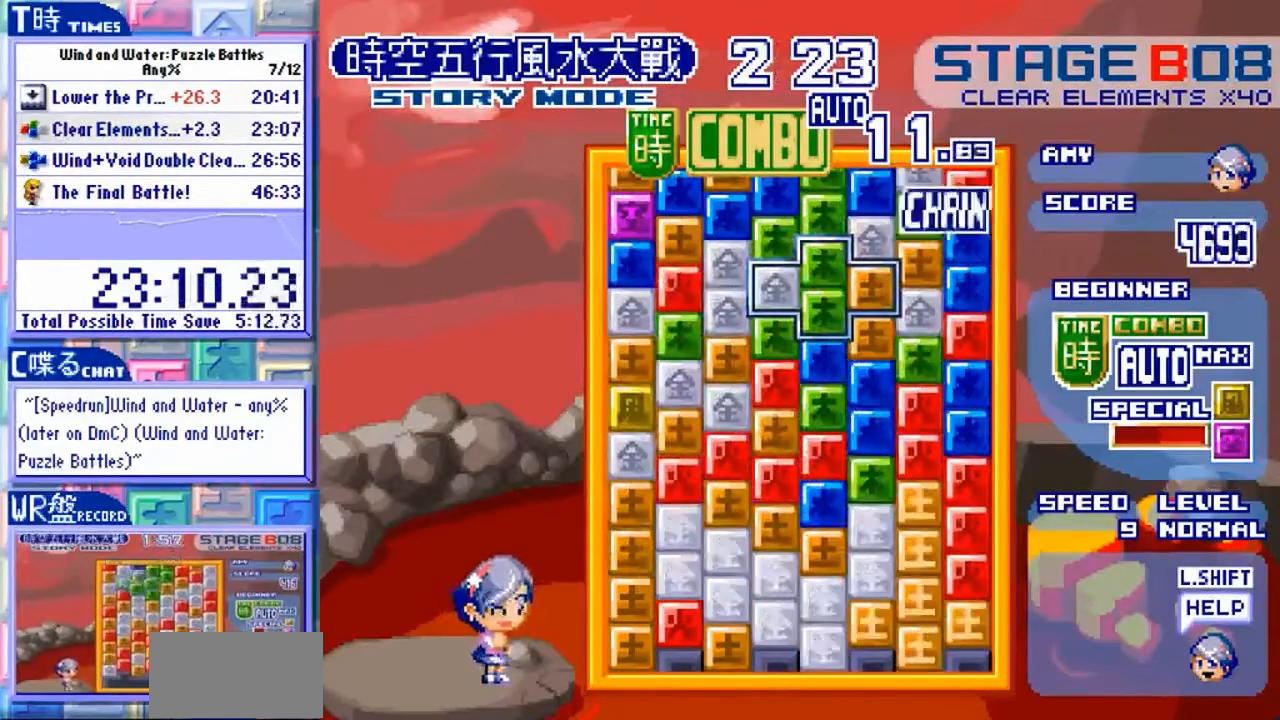
{"dt_ms": 500, "buttons": [], "left_stick": "down", "events": [[400, "left_stick", "down"]]}
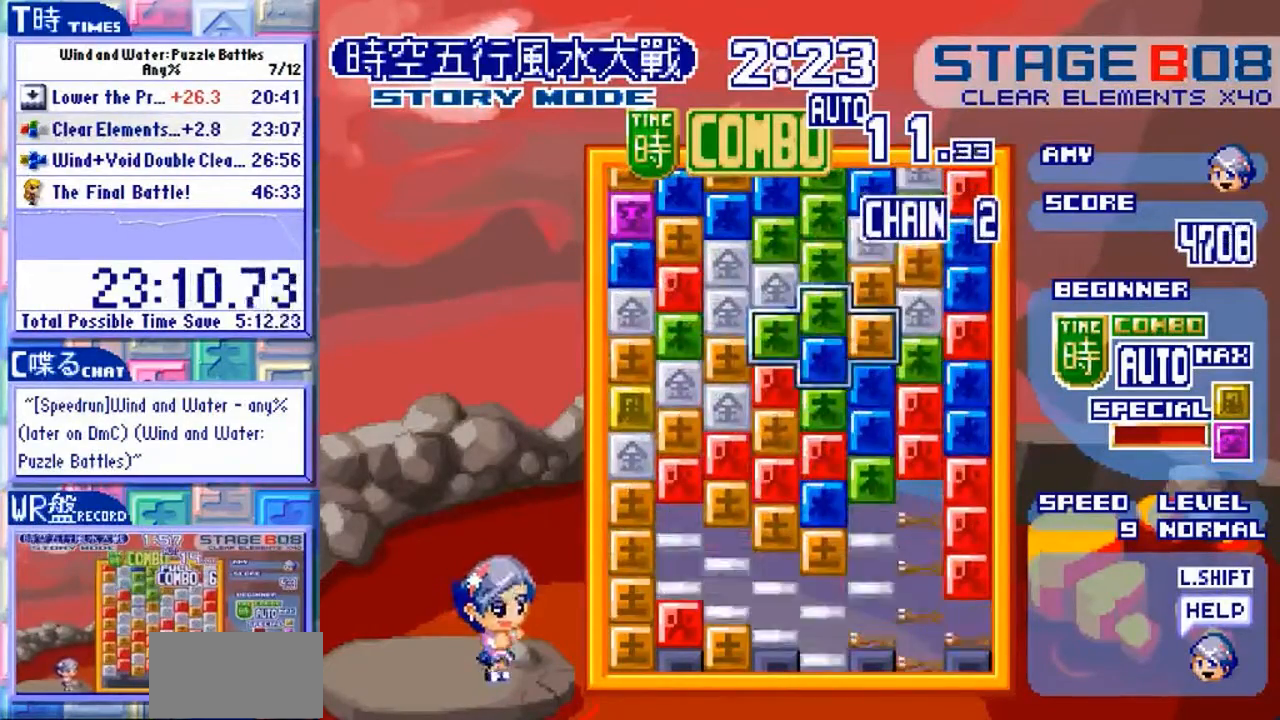
{"dt_ms": 500, "buttons": [], "left_stick": "down", "events": []}
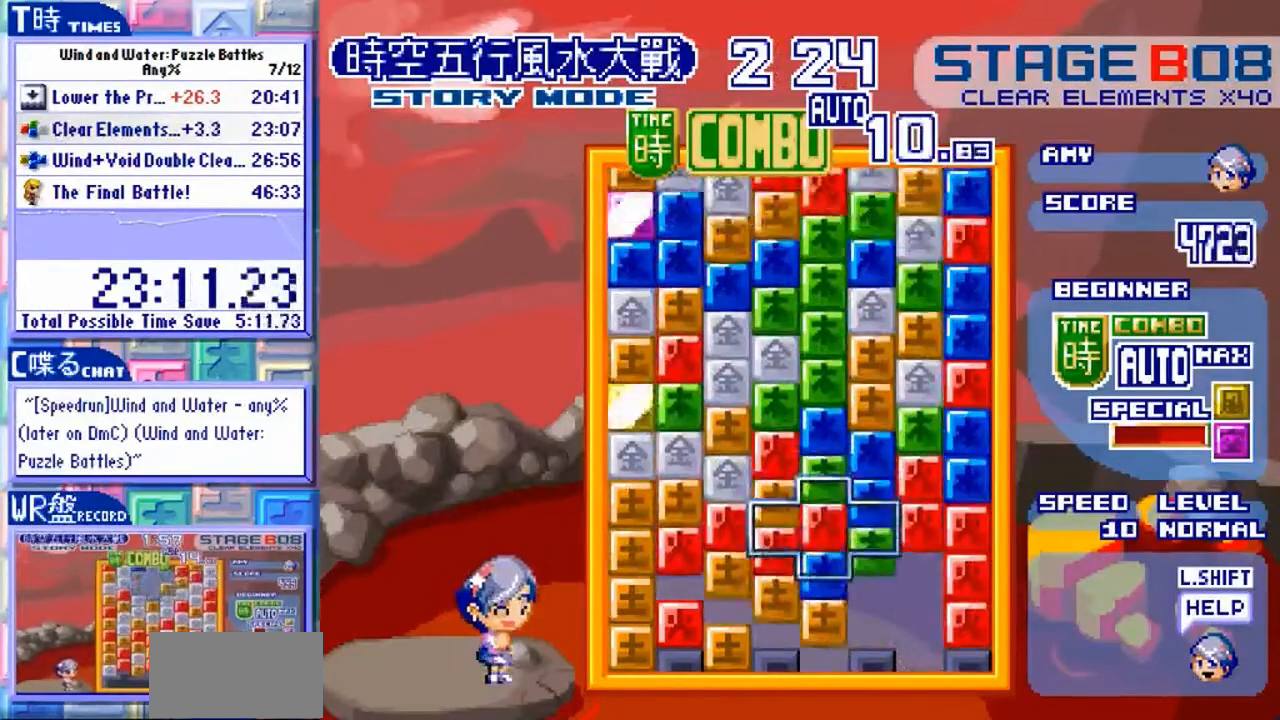
{"dt_ms": 500, "buttons": [], "left_stick": "center"}
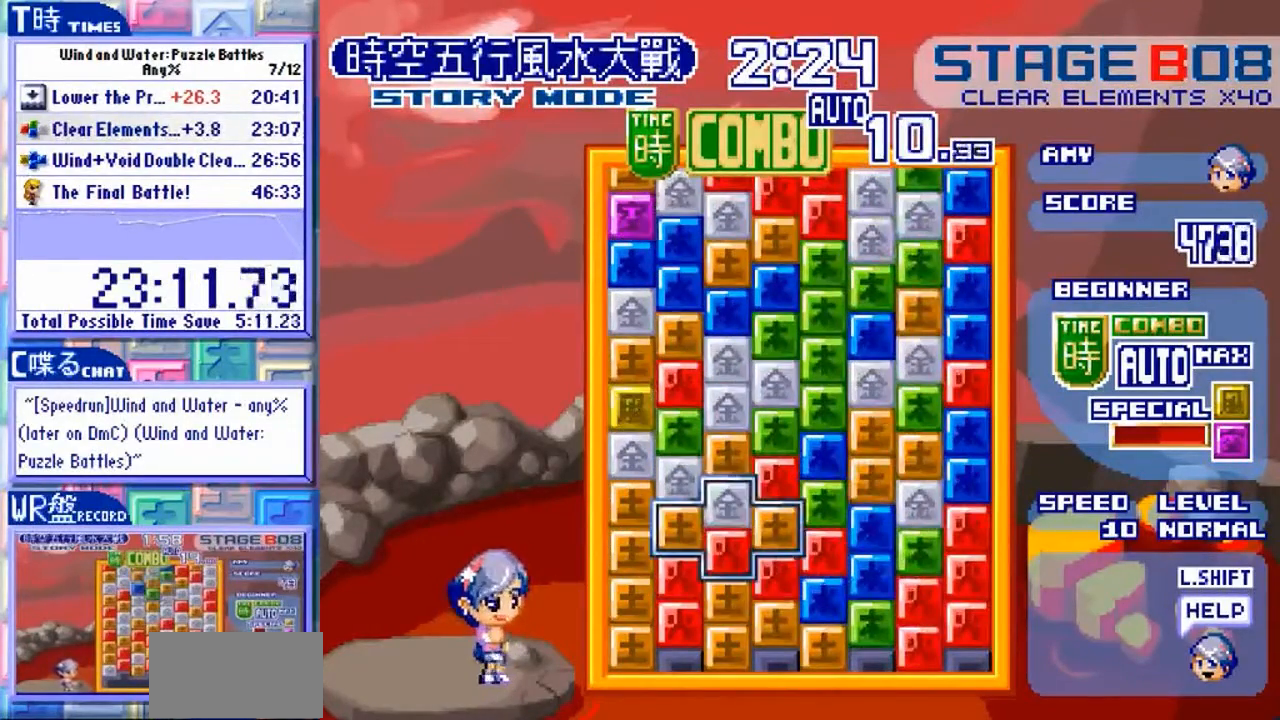
{"dt_ms": 500, "buttons": [], "left_stick": "down", "events": [[133, "left_stick", "down"], [300, "left_stick", "center"], [400, "left_stick", "down"]]}
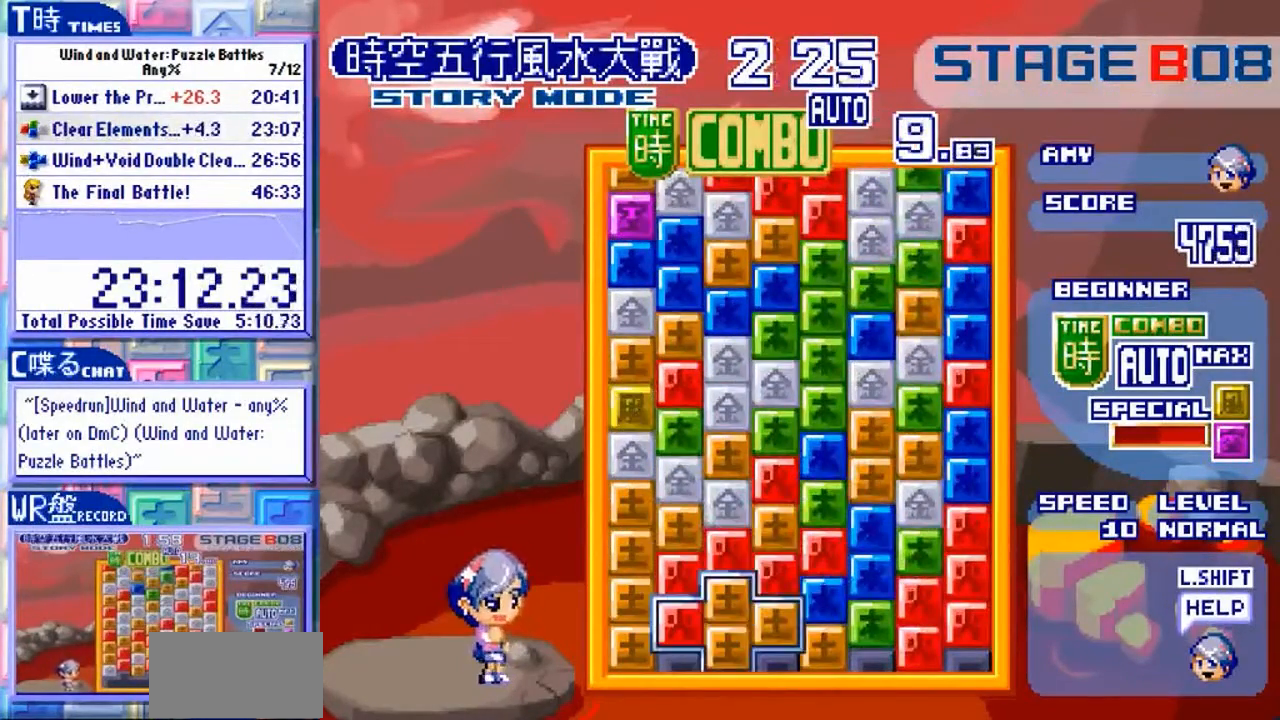
{"dt_ms": 1000, "buttons": [], "left_stick": "up"}